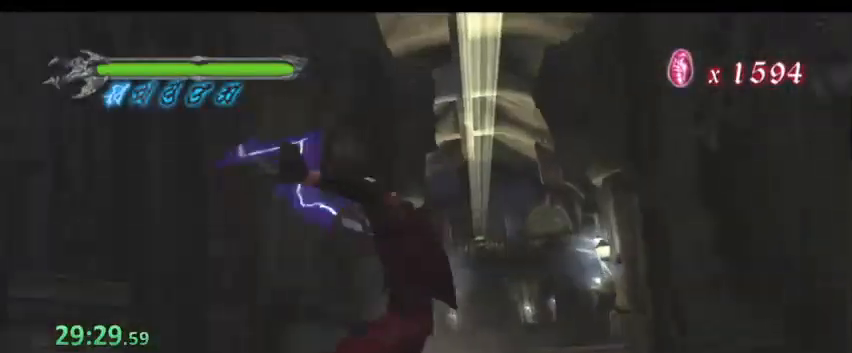
Gameplay with keyboard; each line is a JSON object with the keys held at the frame after it. "events" lists presses ("down") and releases ("up") of "0", "1", "2", "3", "4", "5", "6", "7", "8", "9", "a", "alt", "b", "c", "caps_lock", "ctrl", "d", "down", "e", "escape", "f1", "f2", "f3", "f4", "f5", "g", "left", "q", "right", "s", "shift", "space", "super", "tab", "tilde", "up", "w", "x", "y" and "z" between this image and that frame as [ms after this image, input, new state], when the widget could be followed in between. No other keys are recorded. Mouse input is not recorded. Not read: f r t v.
{"keys": ["s"], "events": [[33, "space", "up"], [100, "s", "down"]]}
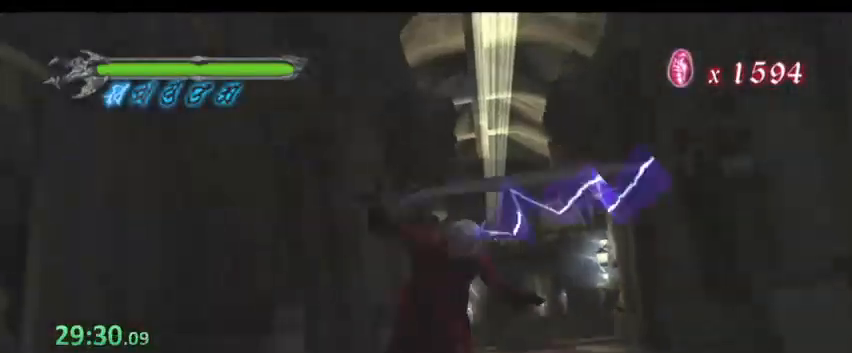
{"keys": ["s", "space"], "events": [[100, "space", "down"]]}
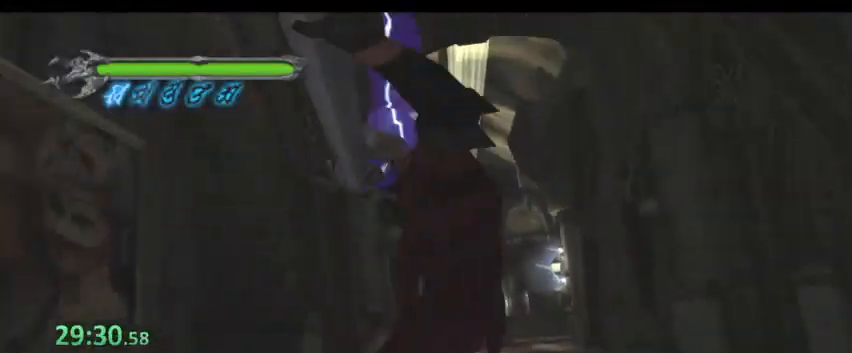
{"keys": ["s"], "events": [[300, "s", "up"], [300, "space", "up"], [367, "s", "down"]]}
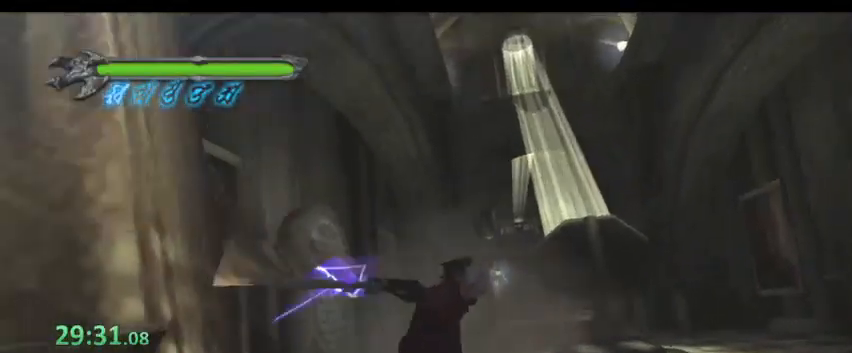
{"keys": ["s", "space"], "events": [[333, "space", "down"]]}
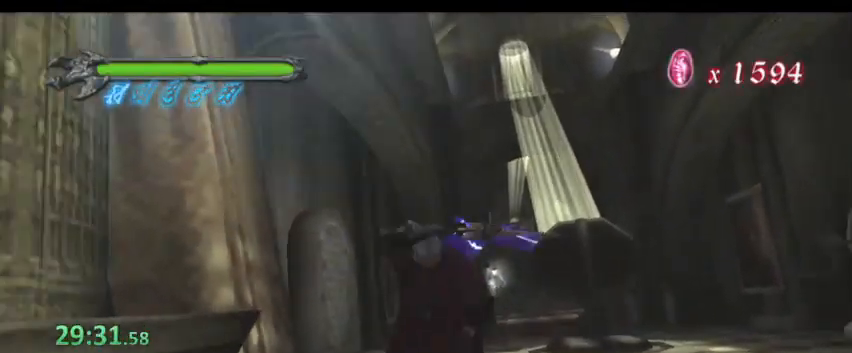
{"keys": ["space"], "events": [[433, "s", "up"]]}
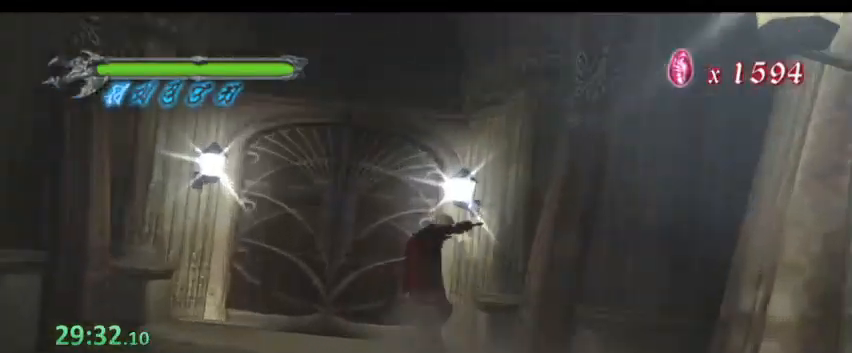
{"keys": ["w"], "events": [[33, "space", "up"], [33, "w", "down"]]}
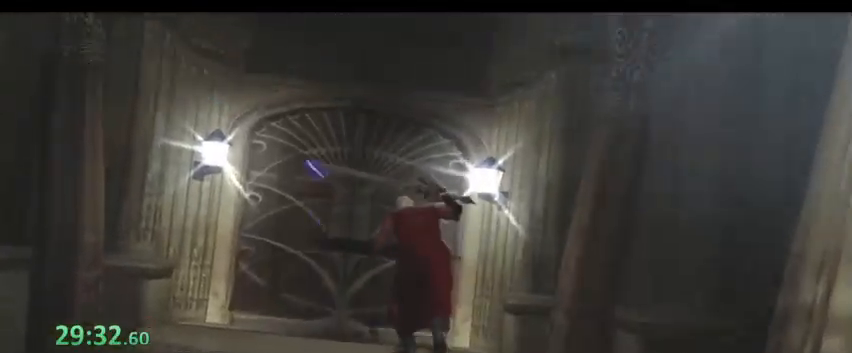
{"keys": ["s"], "events": [[333, "w", "up"], [467, "s", "down"]]}
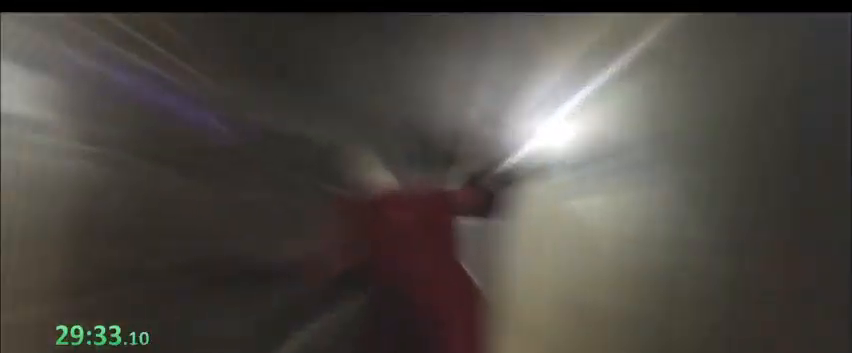
{"keys": ["s"], "events": []}
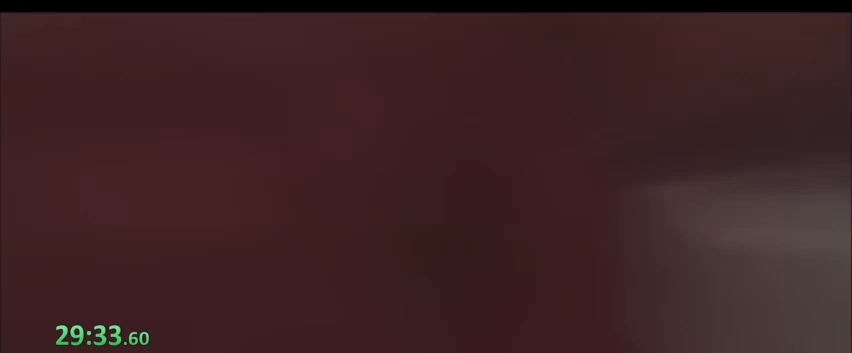
{"keys": ["s"], "events": []}
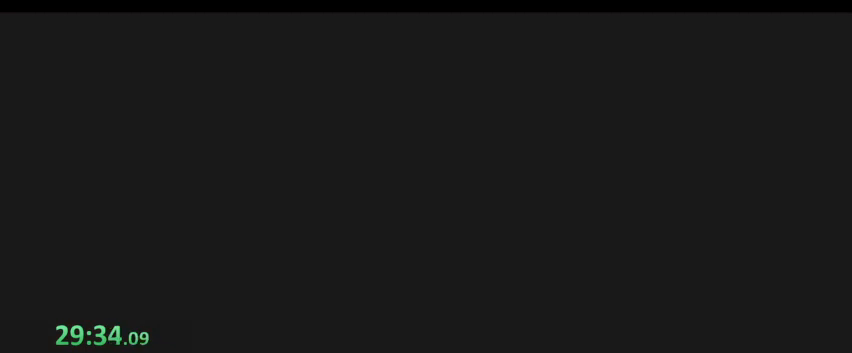
{"keys": ["s"], "events": []}
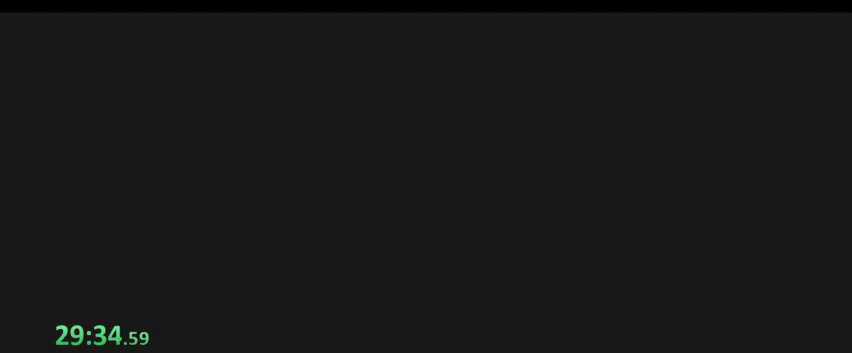
{"keys": ["s"], "events": []}
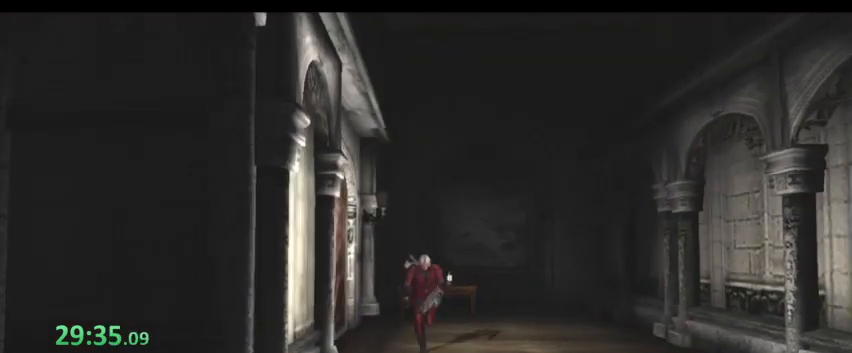
{"keys": ["d", "s"], "events": [[300, "d", "down"]]}
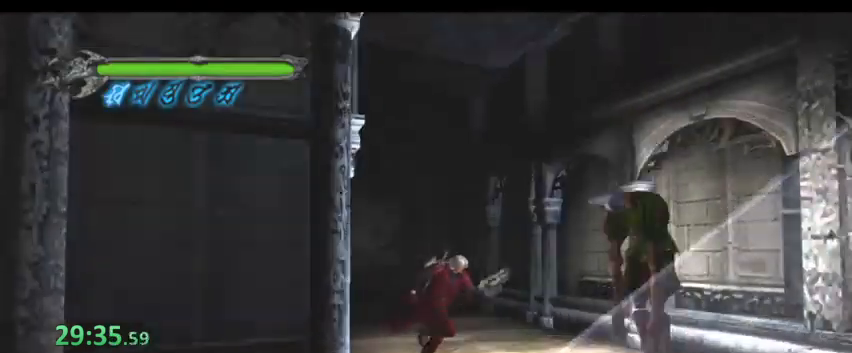
{"keys": [], "events": [[367, "d", "up"], [367, "s", "up"]]}
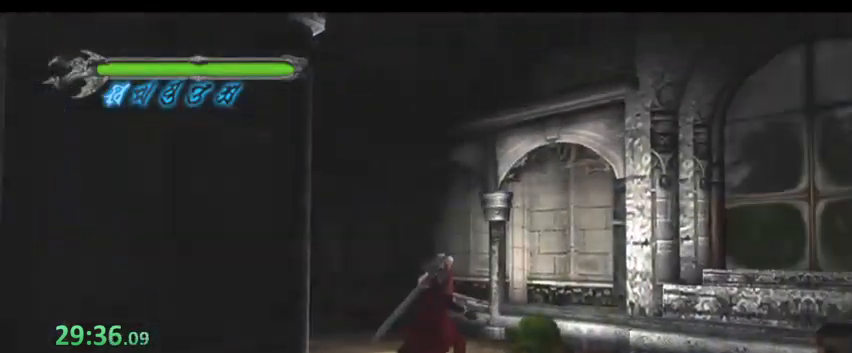
{"keys": ["s"], "events": [[133, "s", "down"]]}
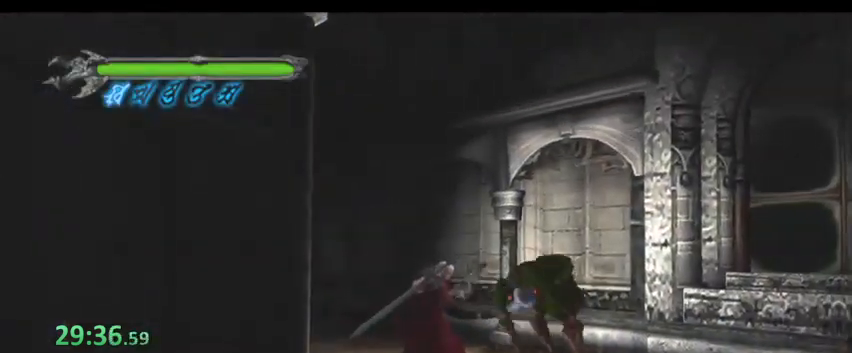
{"keys": ["s"], "events": []}
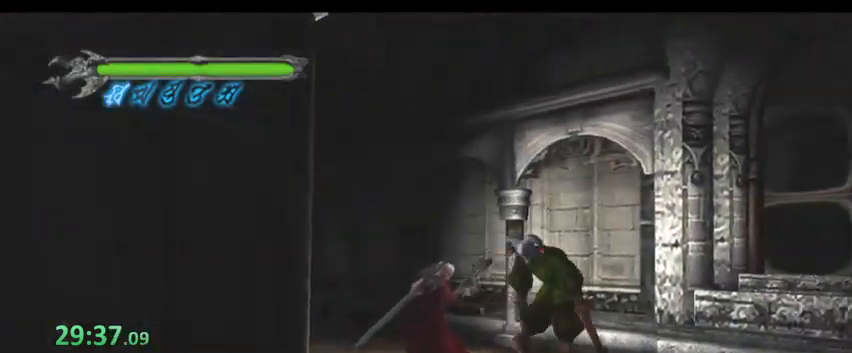
{"keys": ["s"], "events": []}